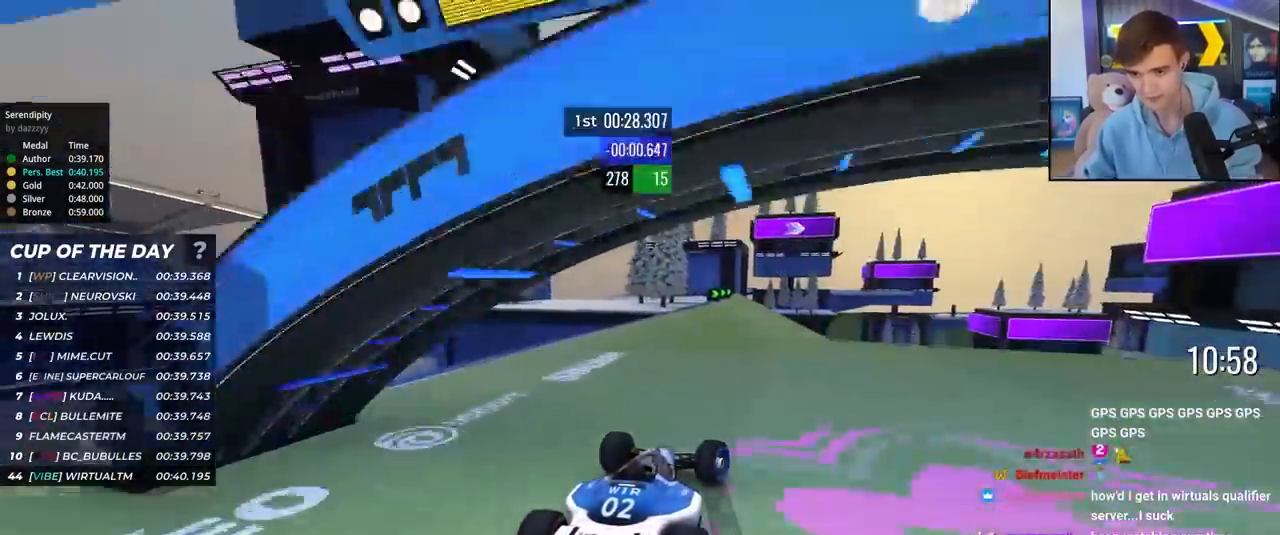
Gameplay with keyboard; each line is a JSON object with the keys held at the frame after it. "events" lists presses ("down") and releases ("up") of "brake", "down", "left", "right" and "up" between this image and that frame as [ms after this image, input, new state], when the widget could be followed in between. No other keys are recorded. Mouse input is not recorded. Key names are as the overlay labels them; some are game actions (e.g. jump) rather than physical keys.
{"keys": ["up"], "events": [[233, "right", "up"], [283, "right", "down"], [467, "right", "up"]]}
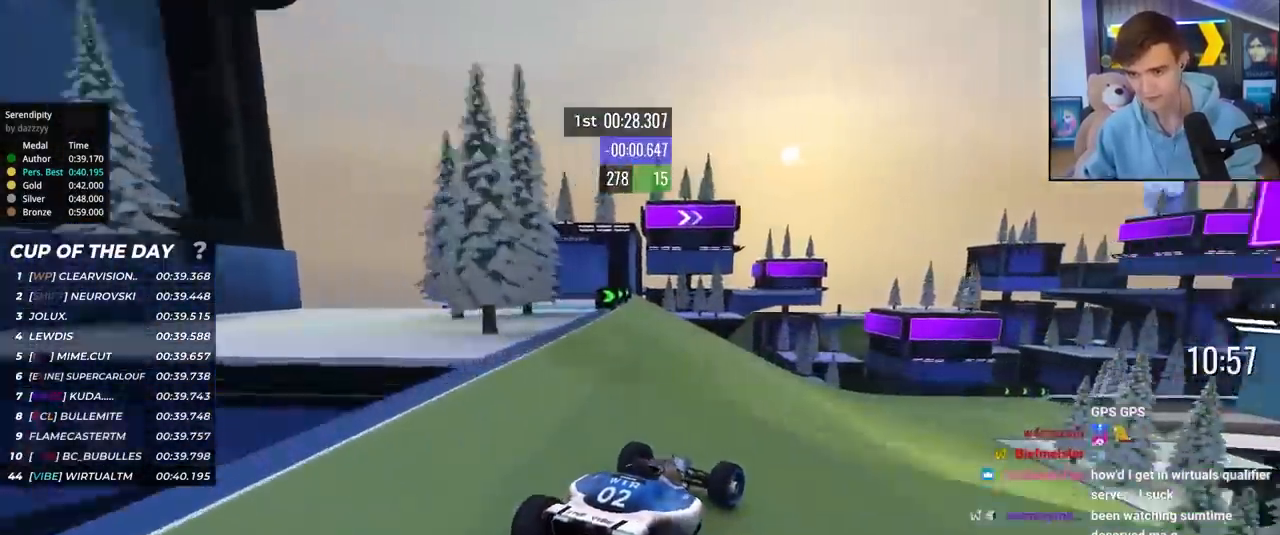
{"keys": ["right", "up"], "events": [[17, "right", "down"]]}
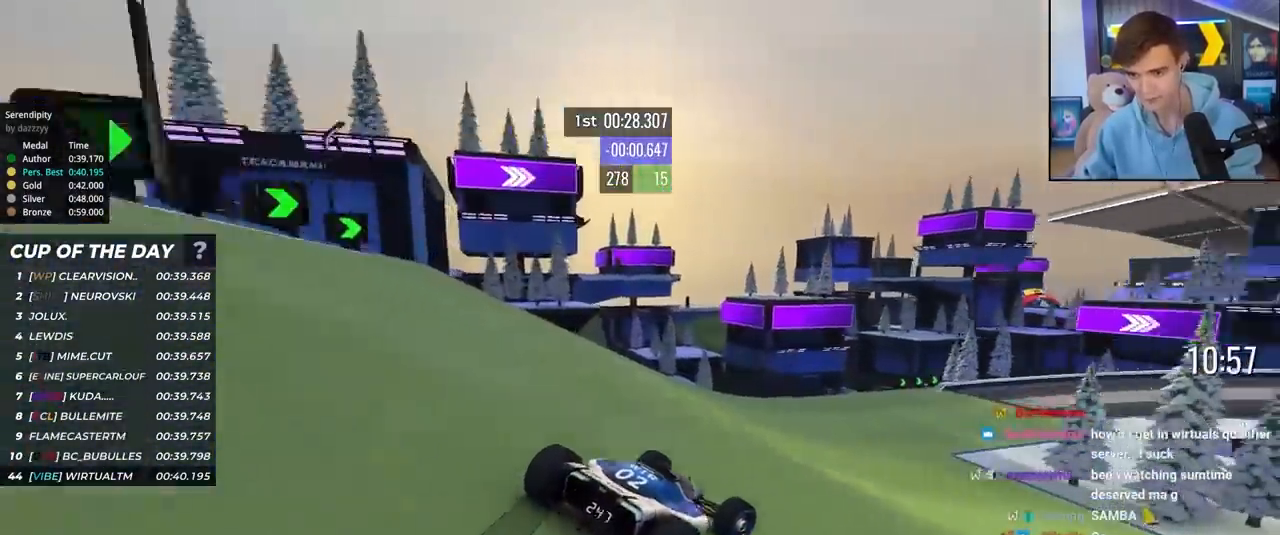
{"keys": ["up"], "events": [[400, "right", "up"]]}
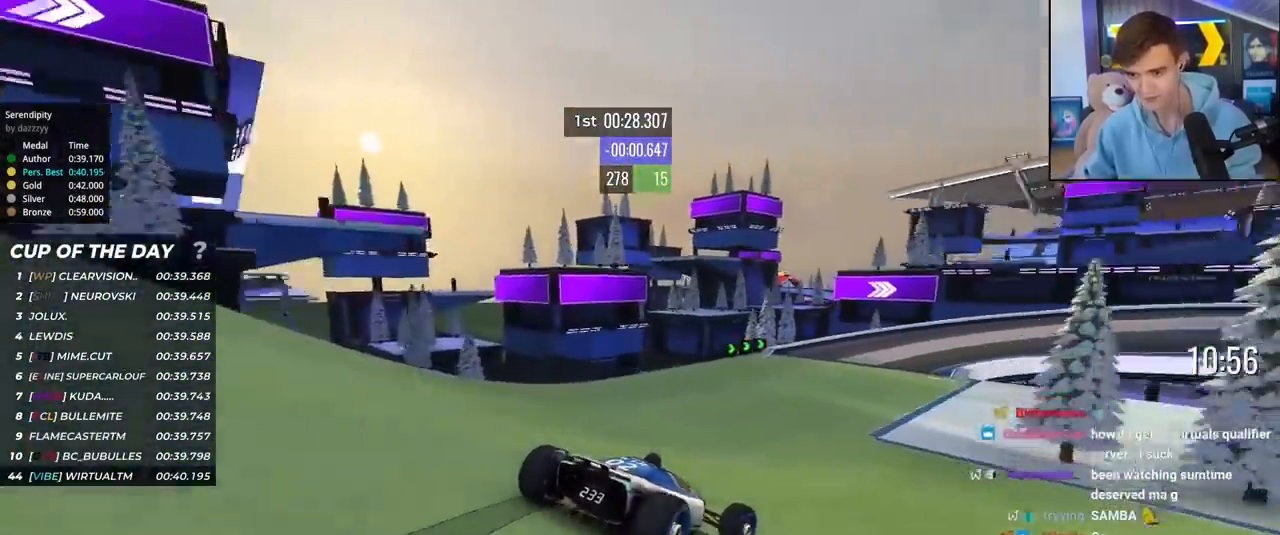
{"keys": ["right", "up"], "events": [[50, "right", "down"], [133, "right", "up"], [317, "right", "down"]]}
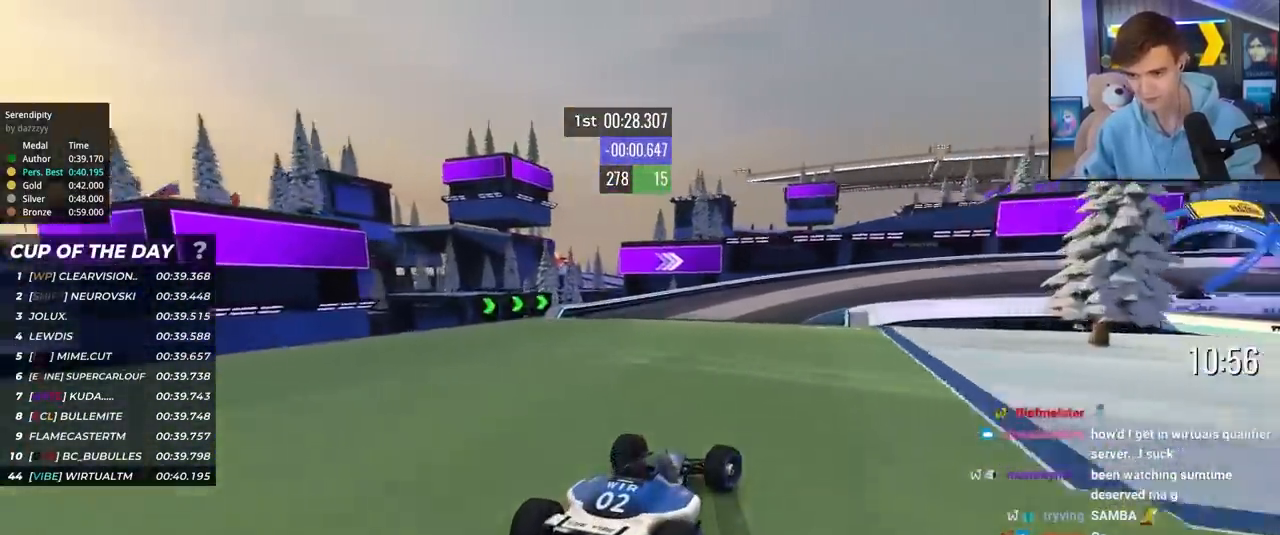
{"keys": ["right", "up"], "events": [[250, "right", "up"], [383, "right", "down"]]}
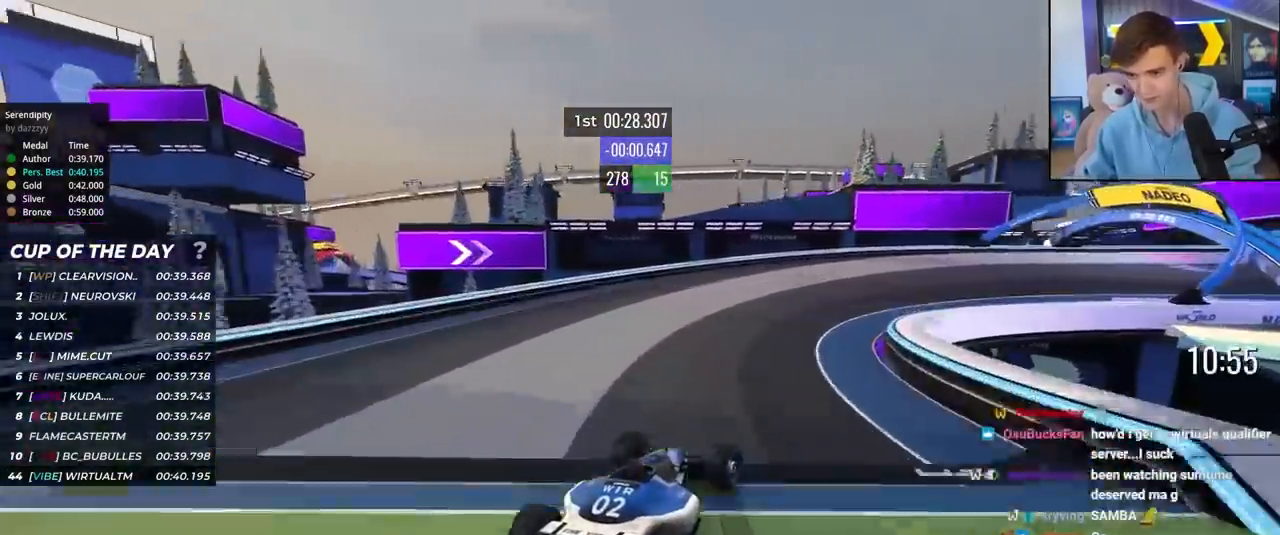
{"keys": ["right", "up"], "events": []}
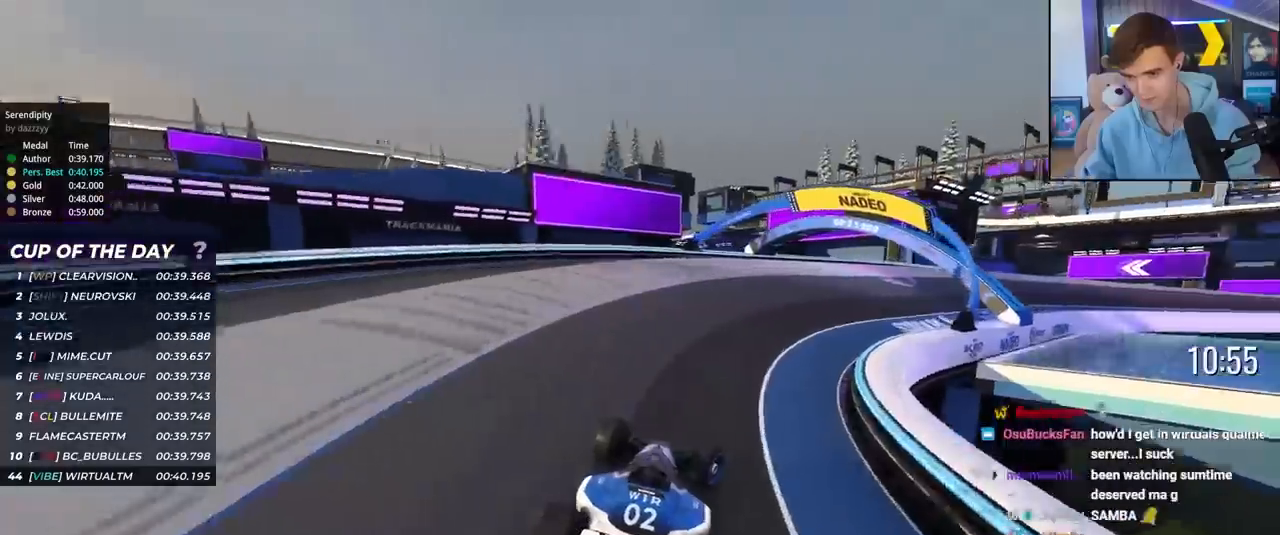
{"keys": ["right", "up"], "events": []}
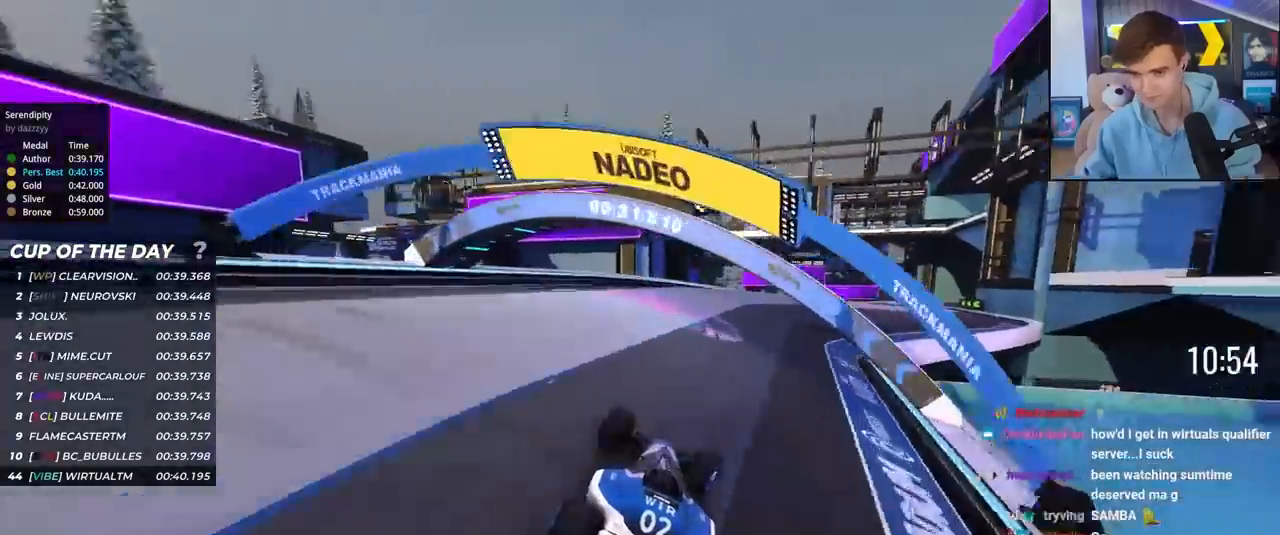
{"keys": ["right", "up"], "events": [[200, "right", "up"], [333, "right", "down"]]}
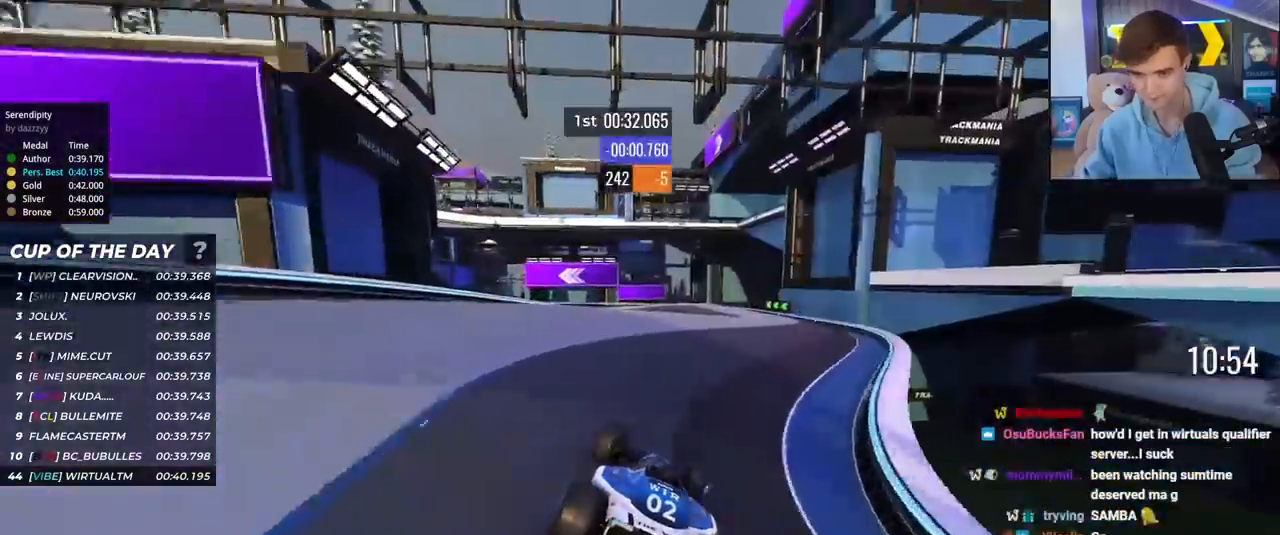
{"keys": ["left", "up"], "events": [[217, "right", "up"], [317, "left", "down"], [450, "left", "up"], [500, "left", "down"]]}
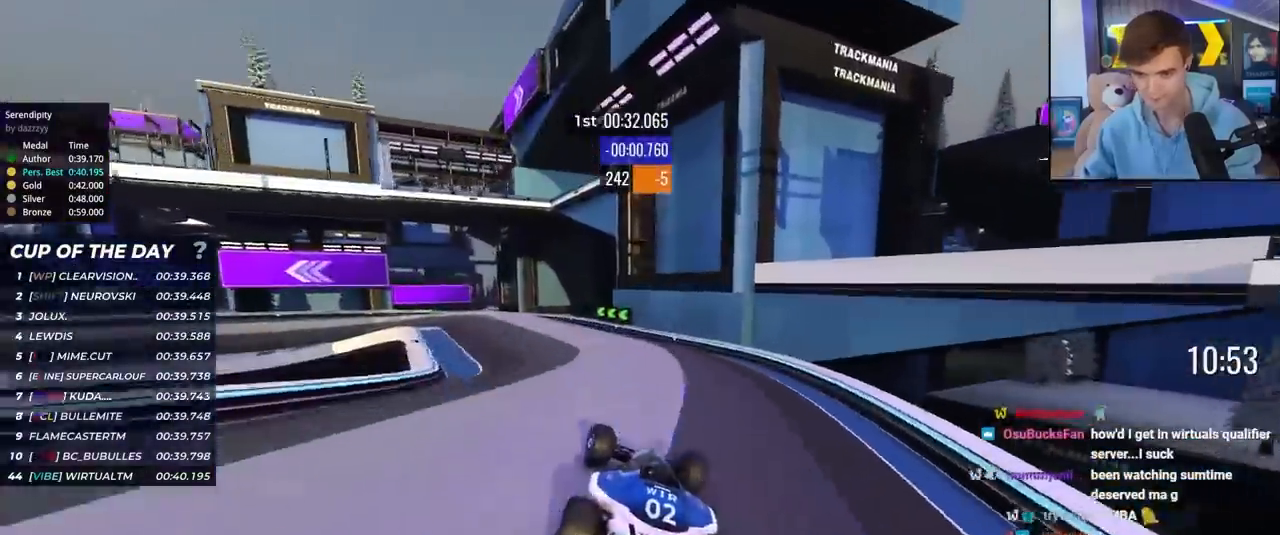
{"keys": ["brake", "left"], "events": [[467, "brake", "down"], [467, "up", "up"]]}
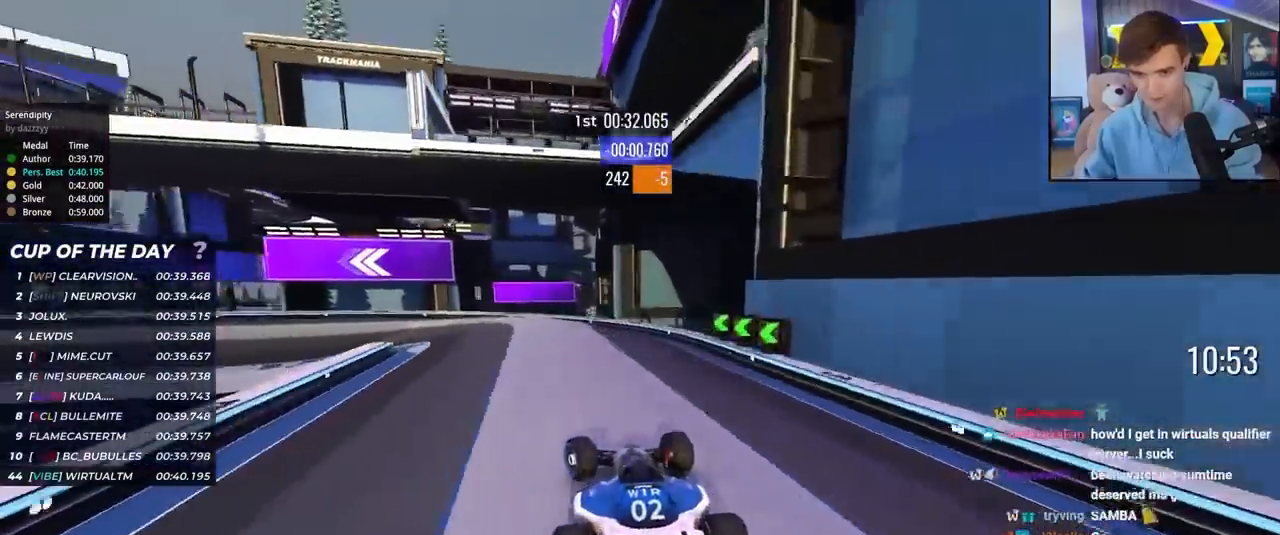
{"keys": ["left", "up"], "events": [[67, "up", "down"], [150, "brake", "up"], [200, "up", "up"], [300, "up", "down"]]}
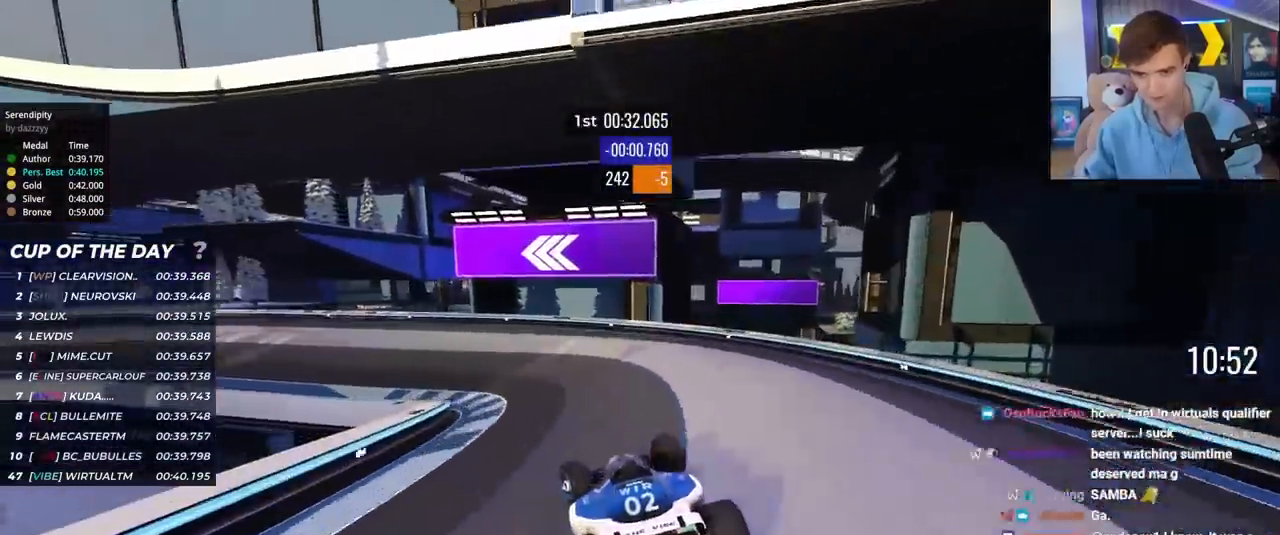
{"keys": ["left", "up"], "events": []}
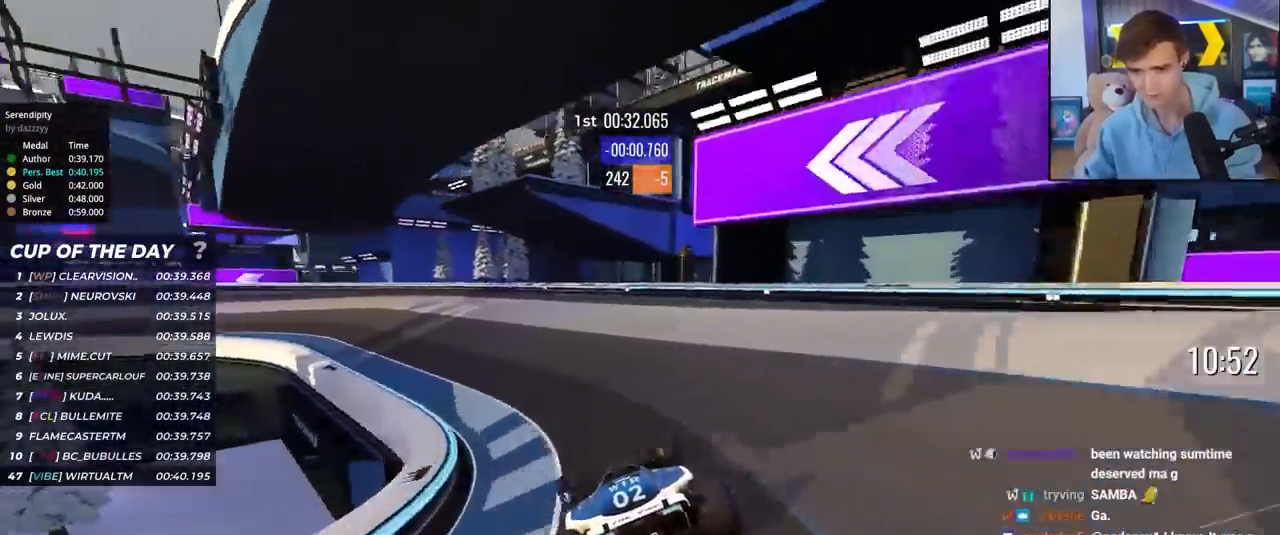
{"keys": ["left", "up"], "events": [[50, "left", "up"], [100, "left", "down"]]}
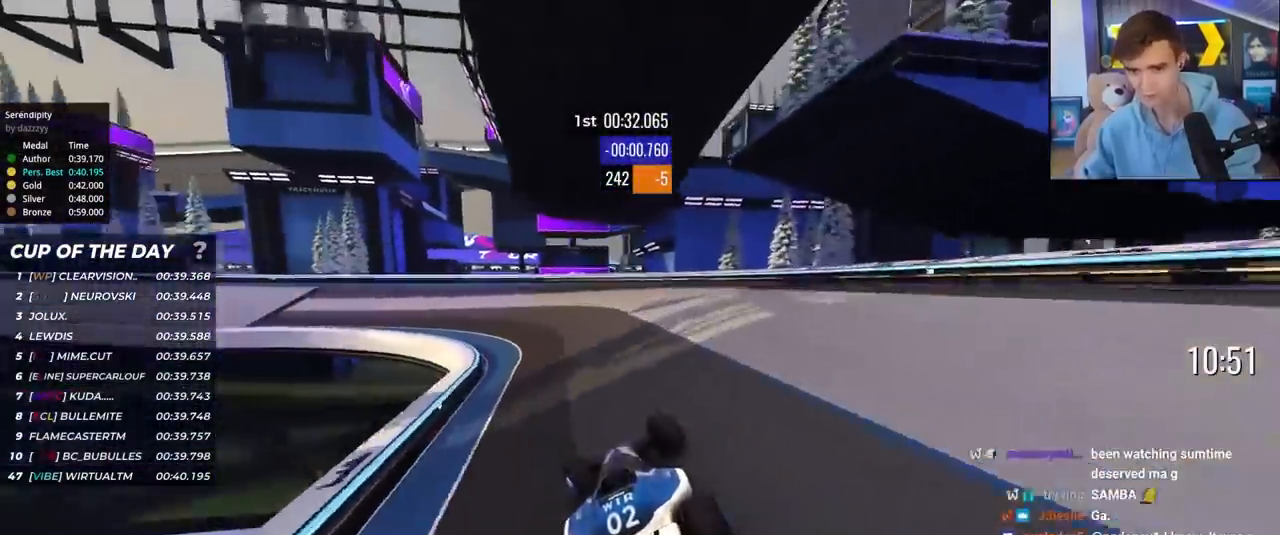
{"keys": ["left", "up"], "events": [[350, "left", "up"], [383, "left", "down"]]}
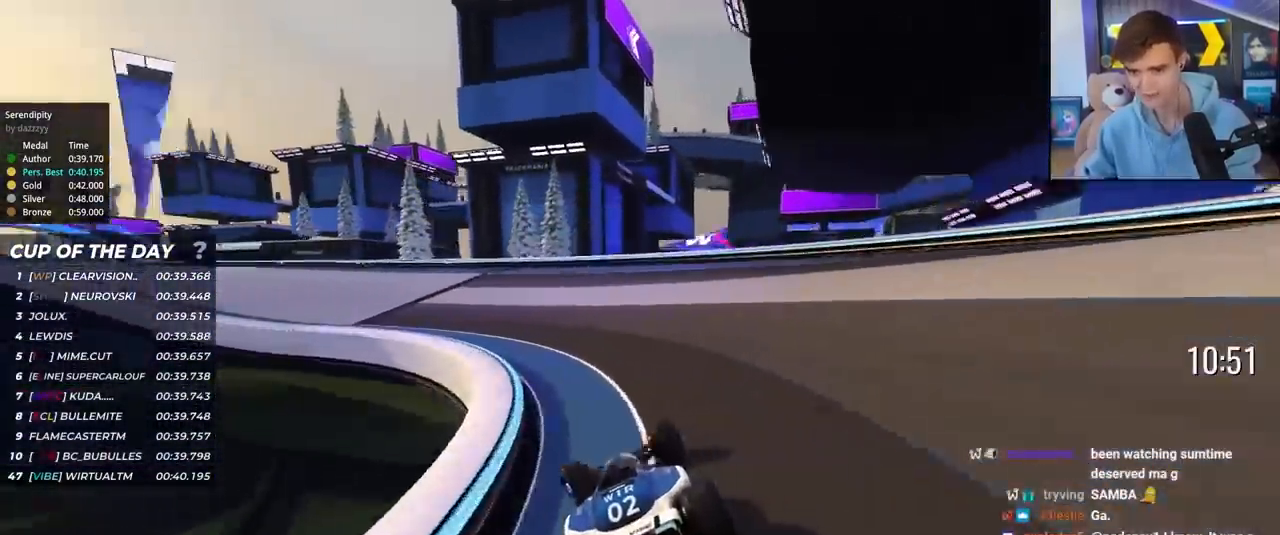
{"keys": ["left", "up"], "events": []}
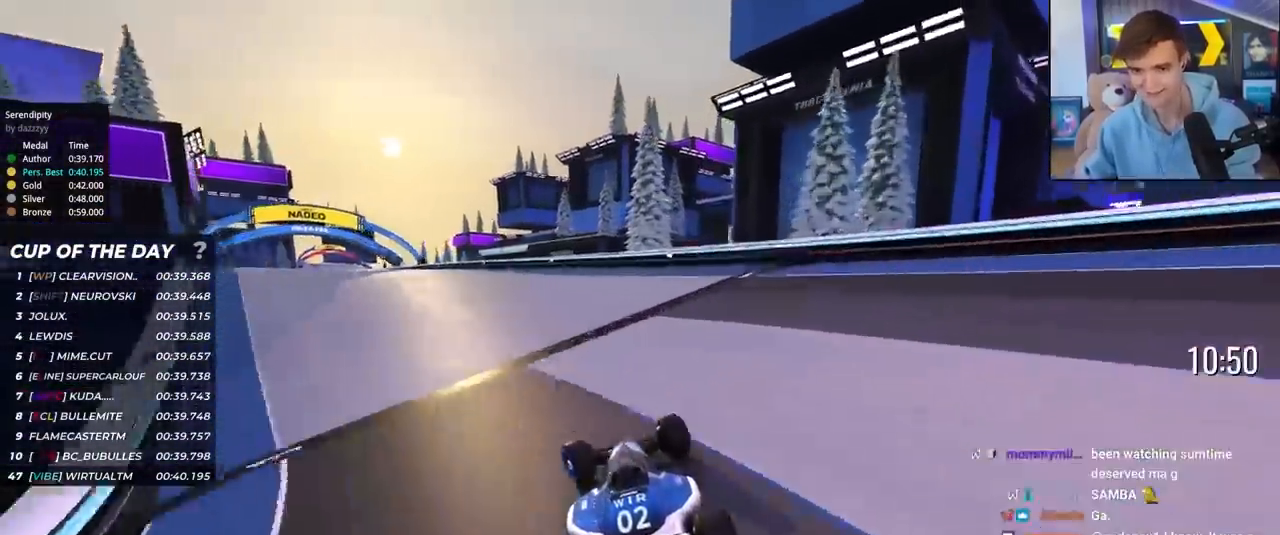
{"keys": ["left", "up"], "events": []}
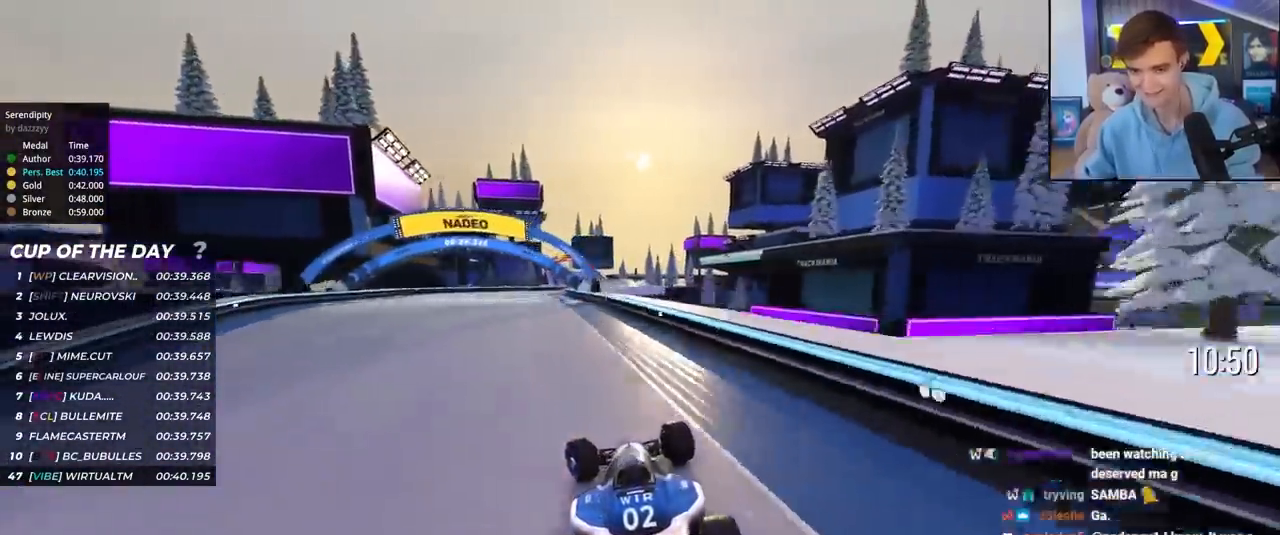
{"keys": ["up"], "events": [[67, "left", "up"], [150, "right", "down"], [200, "right", "up"]]}
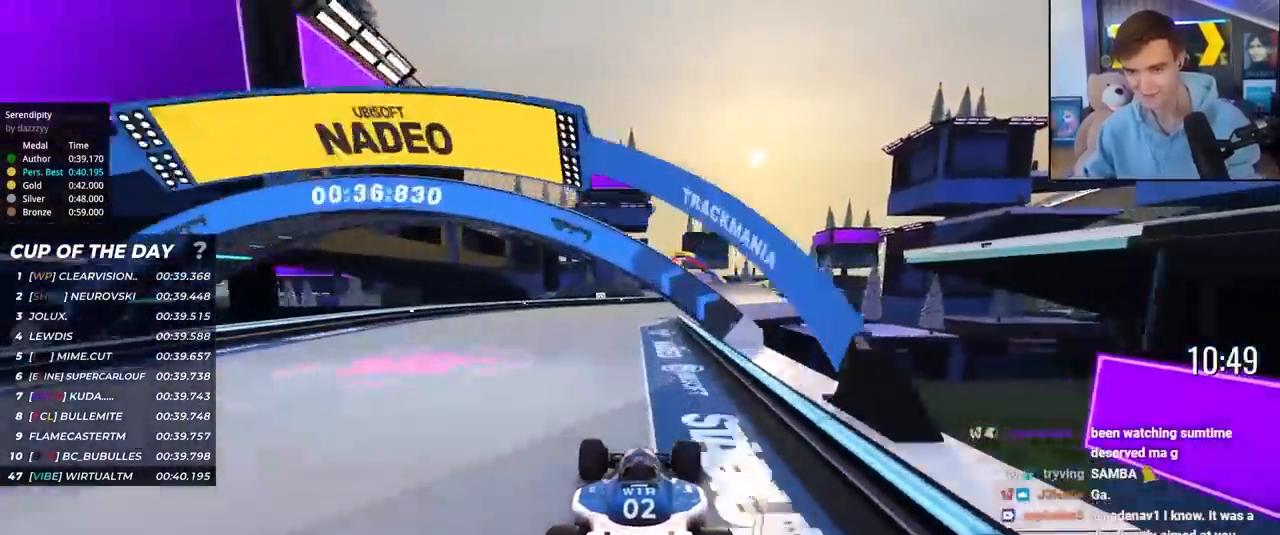
{"keys": ["up"], "events": [[117, "right", "down"], [350, "right", "up"]]}
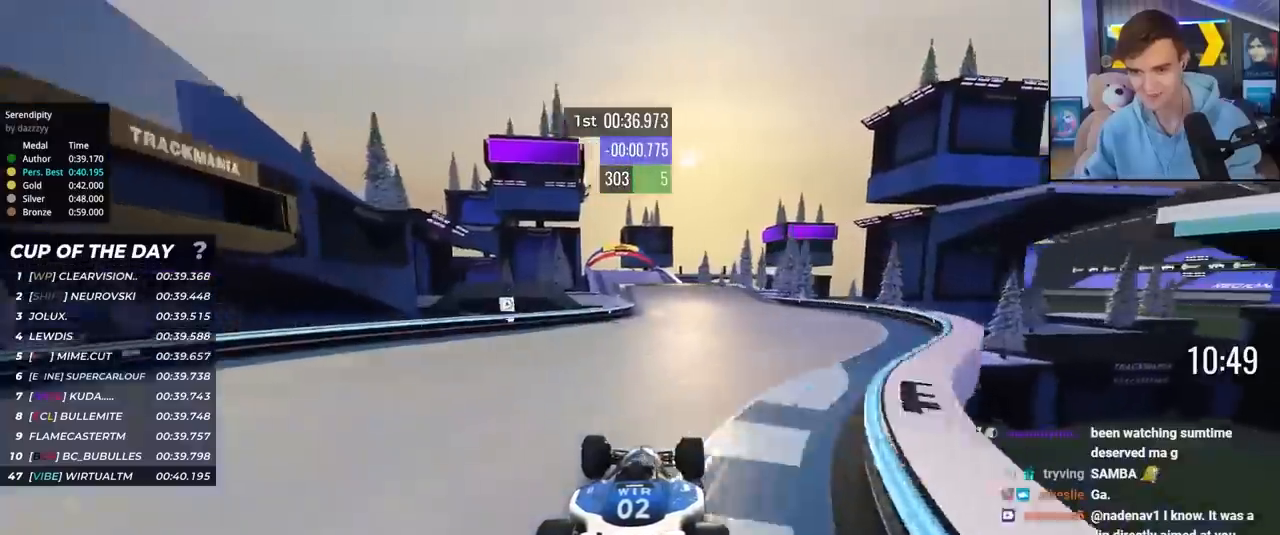
{"keys": ["left", "up"], "events": [[233, "left", "down"]]}
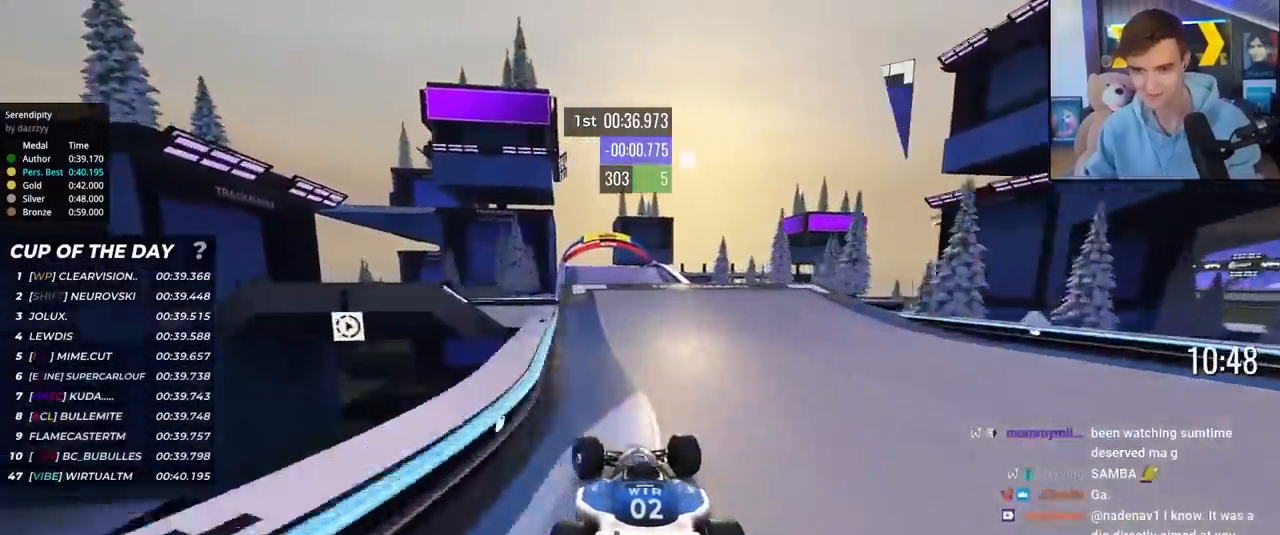
{"keys": ["up"], "events": [[17, "left", "up"], [150, "right", "down"], [200, "right", "up"]]}
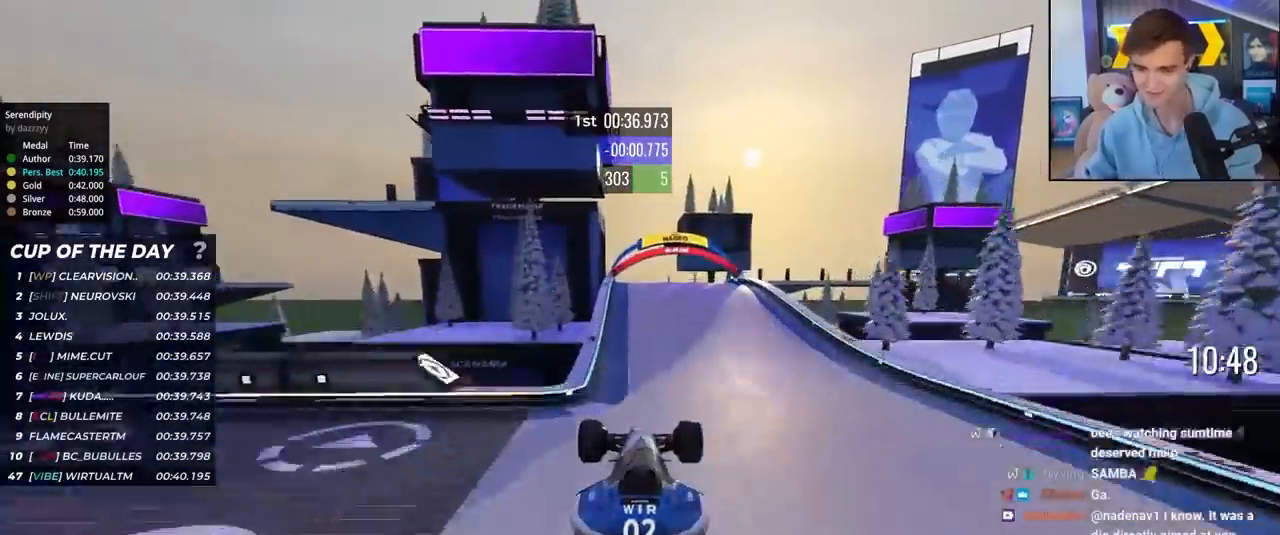
{"keys": ["up"], "events": []}
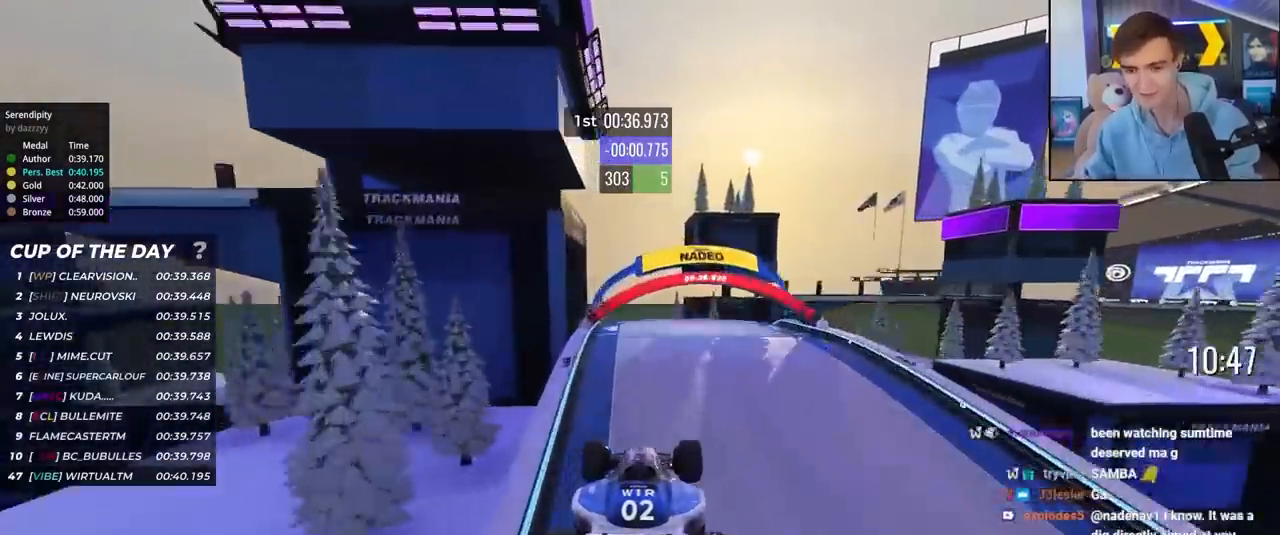
{"keys": ["up"], "events": [[283, "brake", "down"], [383, "brake", "up"]]}
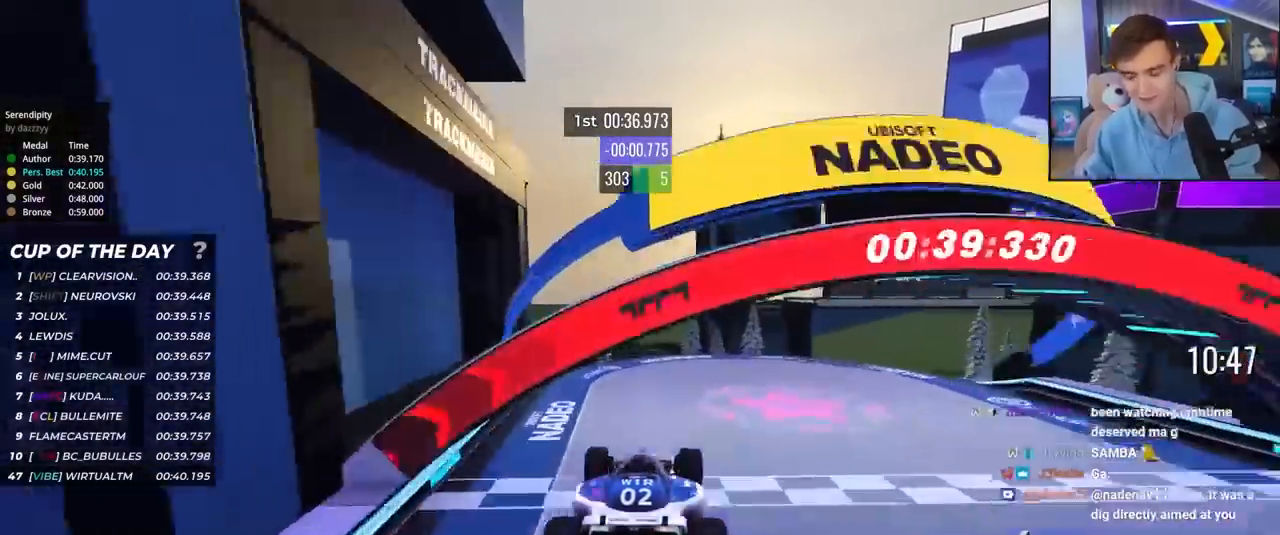
{"keys": [], "events": [[483, "up", "up"]]}
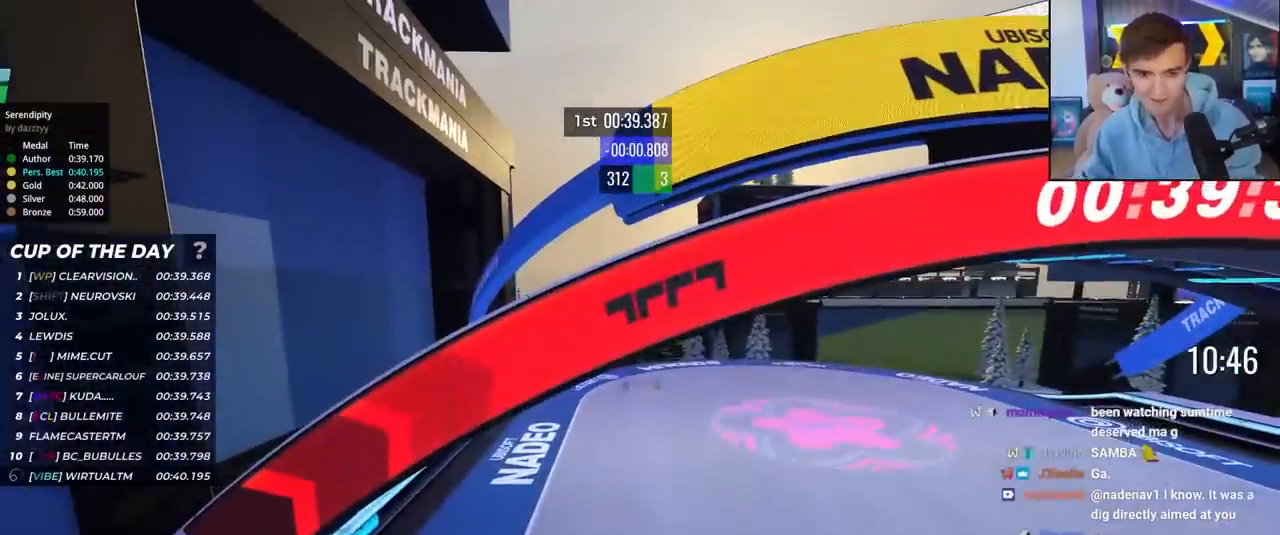
{"keys": [], "events": []}
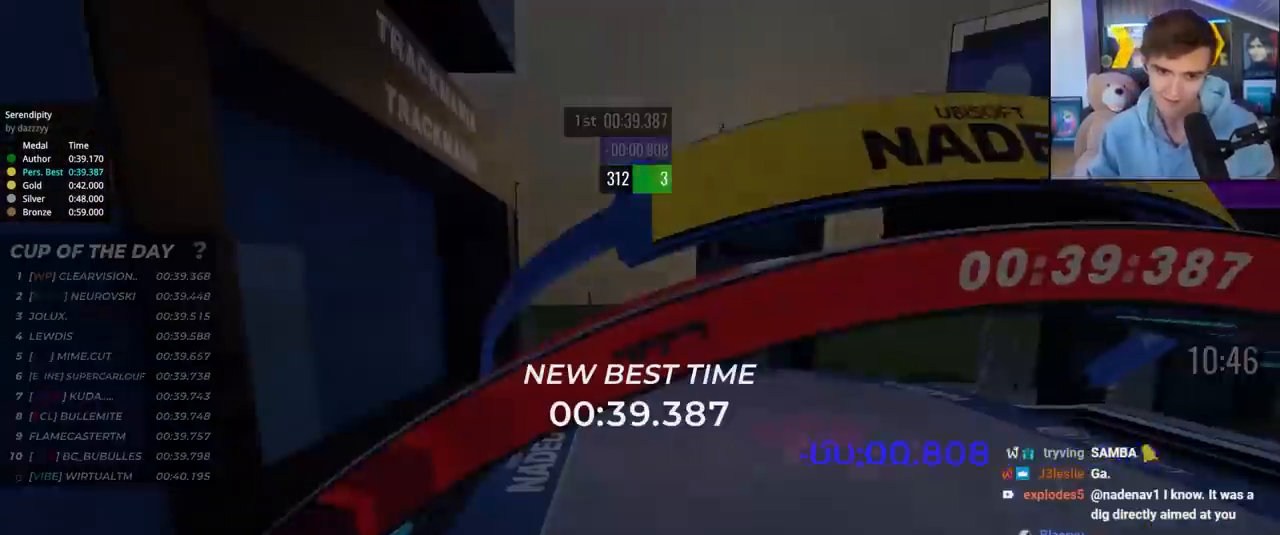
{"keys": [], "events": []}
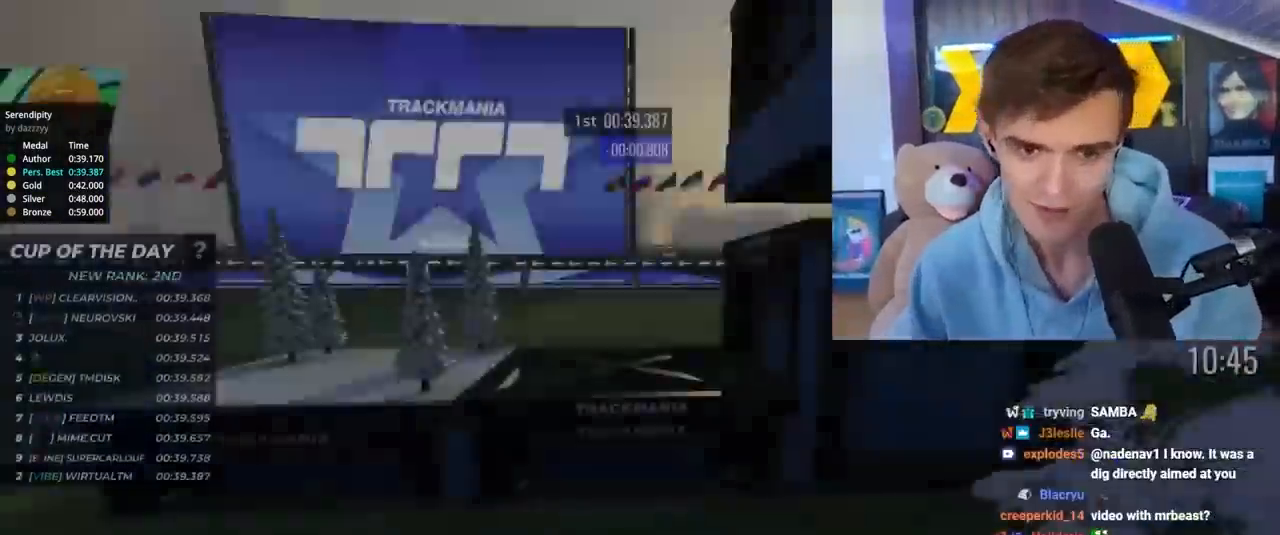
{"keys": ["up"], "events": [[300, "up", "down"]]}